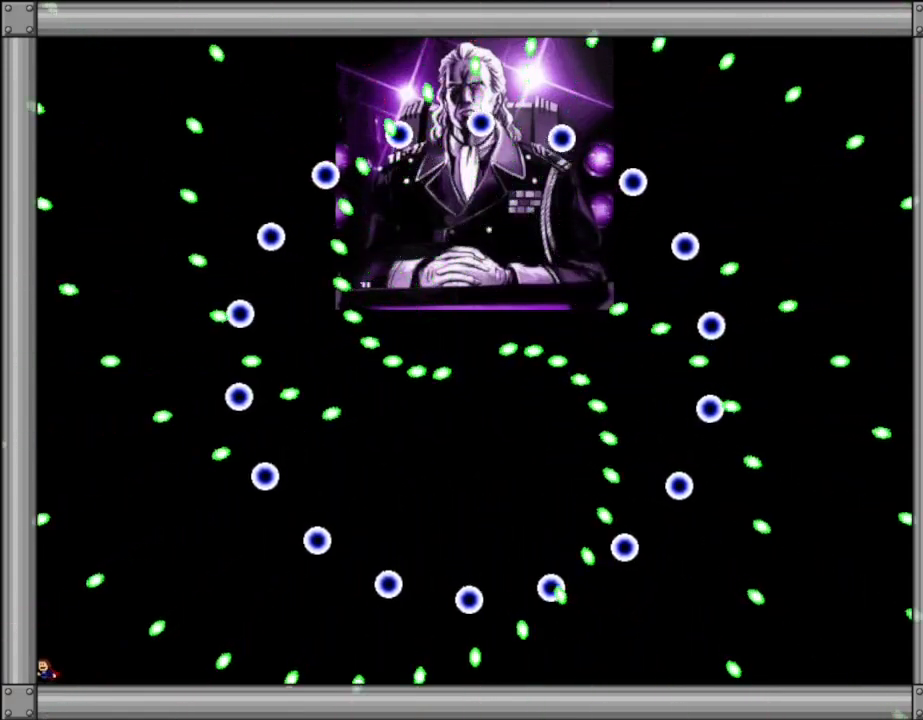
Gameplay with keyboard; each line is a JSON object with the keys held at the frame after it. "events" lists presses ("down") and releases ("up") of "down", "l_up", "left", "r", "r_up", "right", "up" and "z" between this image and that frame as [ms after this image, input, new state], when the widget could be followed in between. No other keys are recorded. Mouse input is not recorded. Key names are as the overlay labels them; some are game actions (e.g. jump) rather than physical keys.
{"keys": [], "events": []}
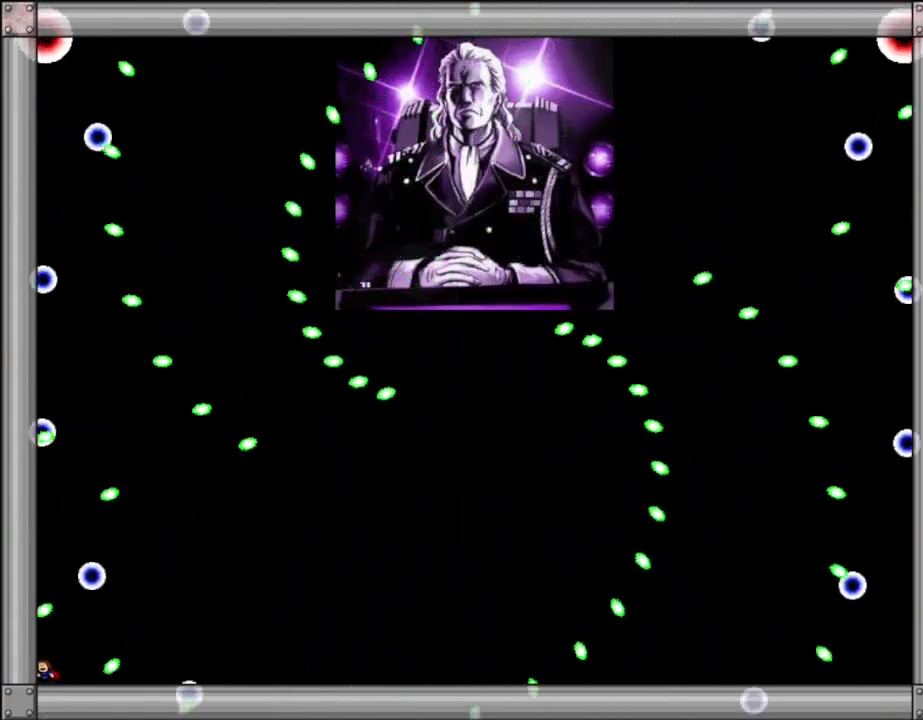
{"keys": [], "events": []}
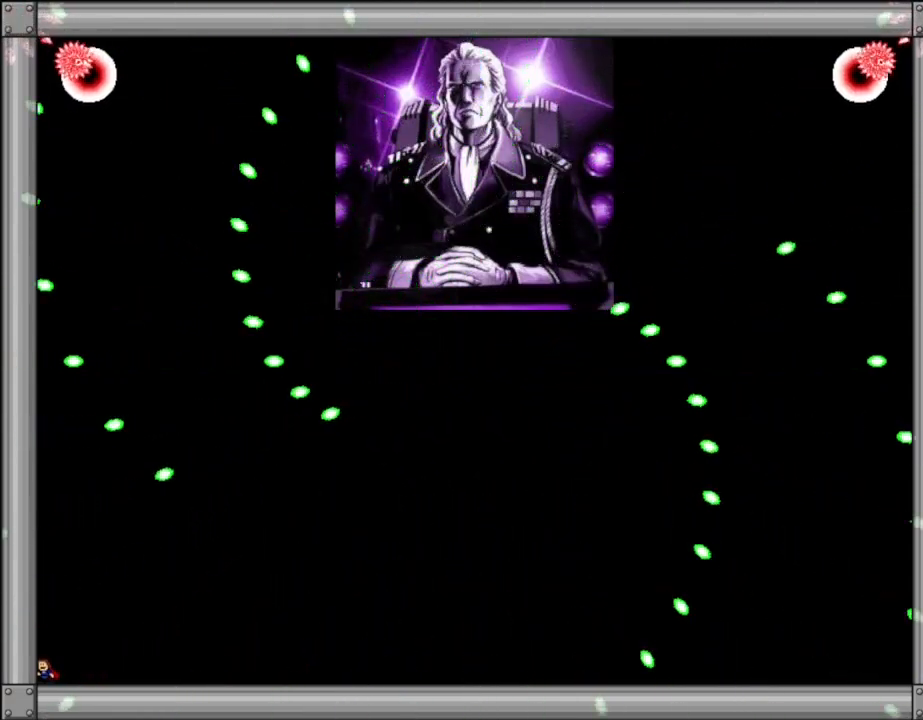
{"keys": [], "events": []}
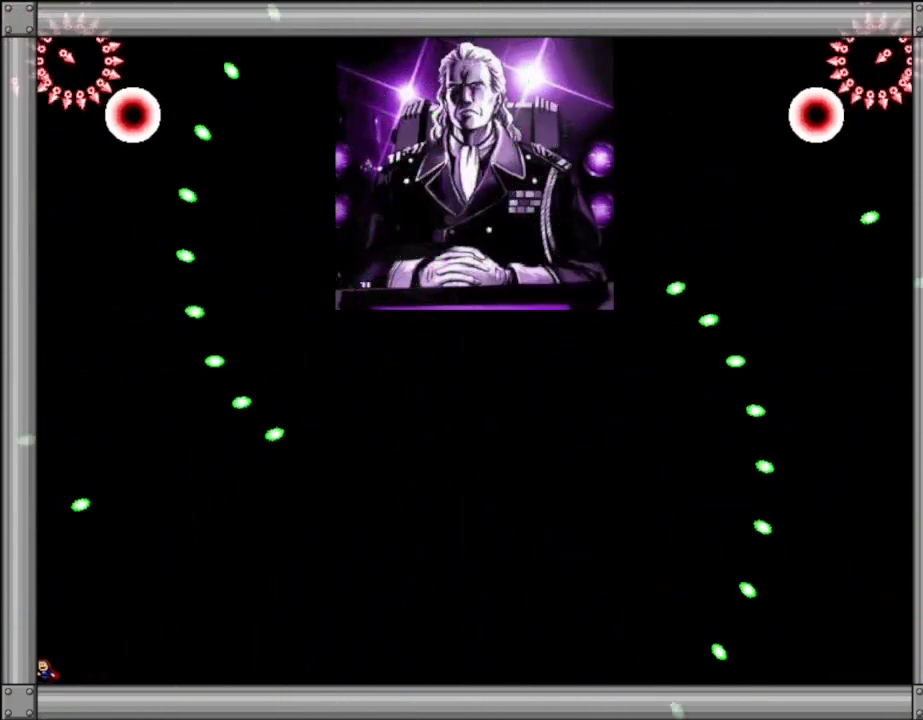
{"keys": ["right"], "events": [[84, "right", "down"]]}
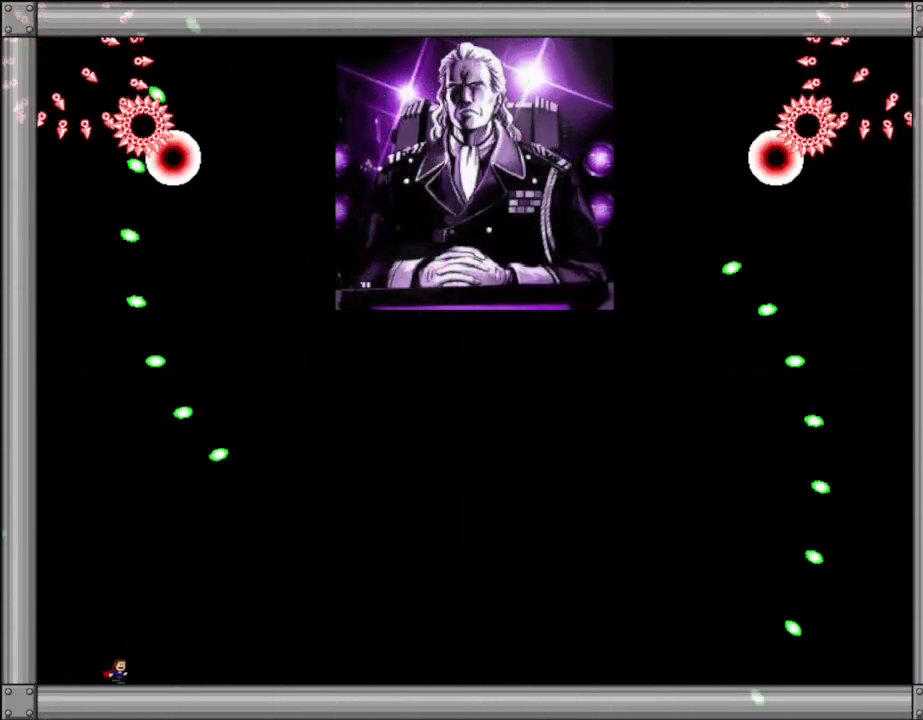
{"keys": ["right"], "events": [[167, "right", "up"], [317, "right", "down"]]}
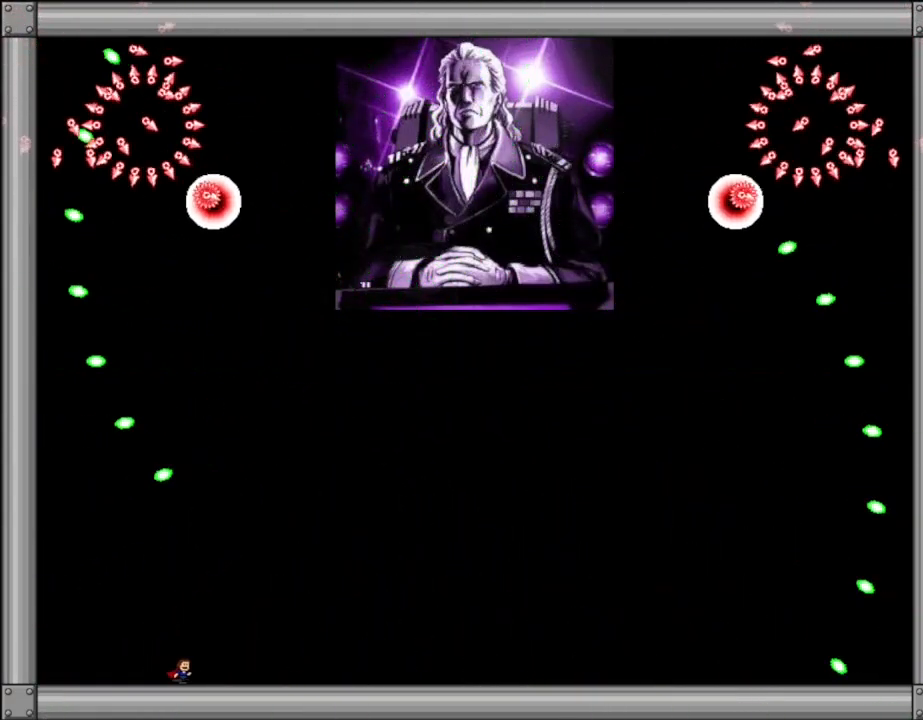
{"keys": [], "events": [[34, "right", "up"]]}
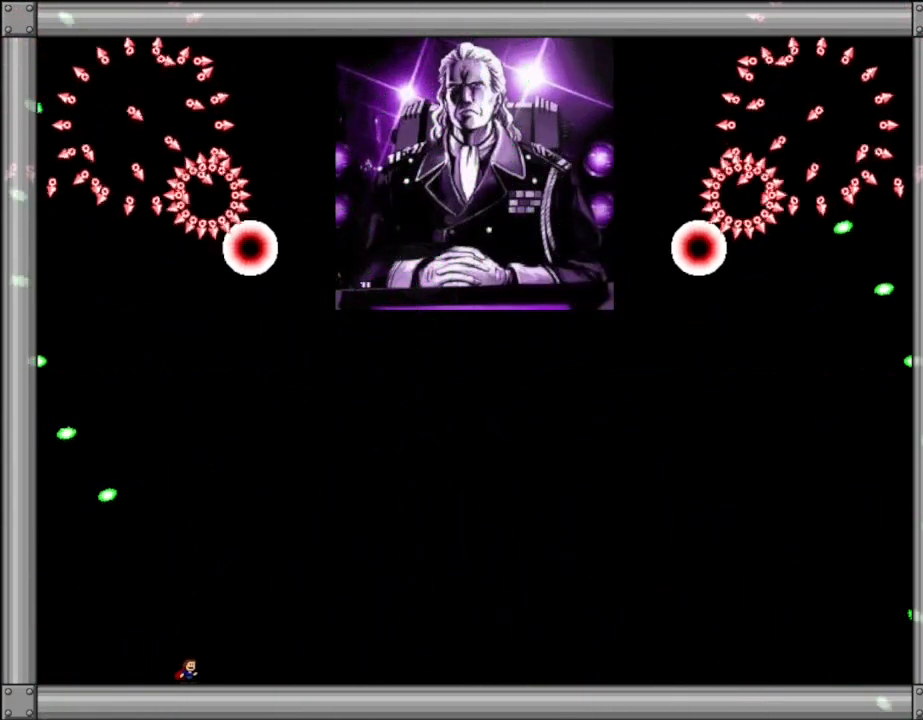
{"keys": [], "events": []}
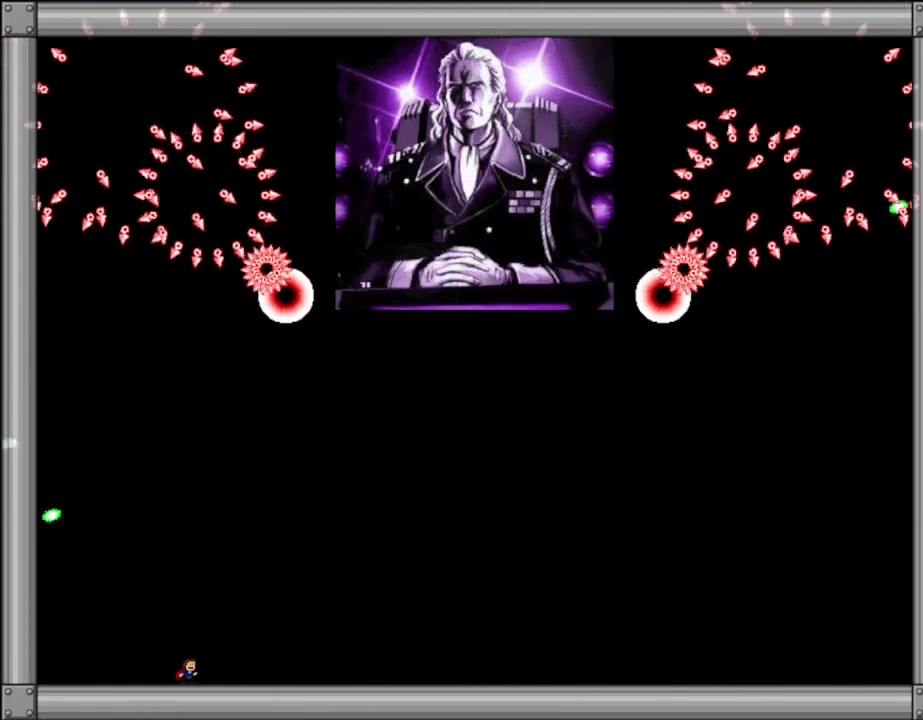
{"keys": [], "events": [[17, "left", "down"], [234, "left", "up"]]}
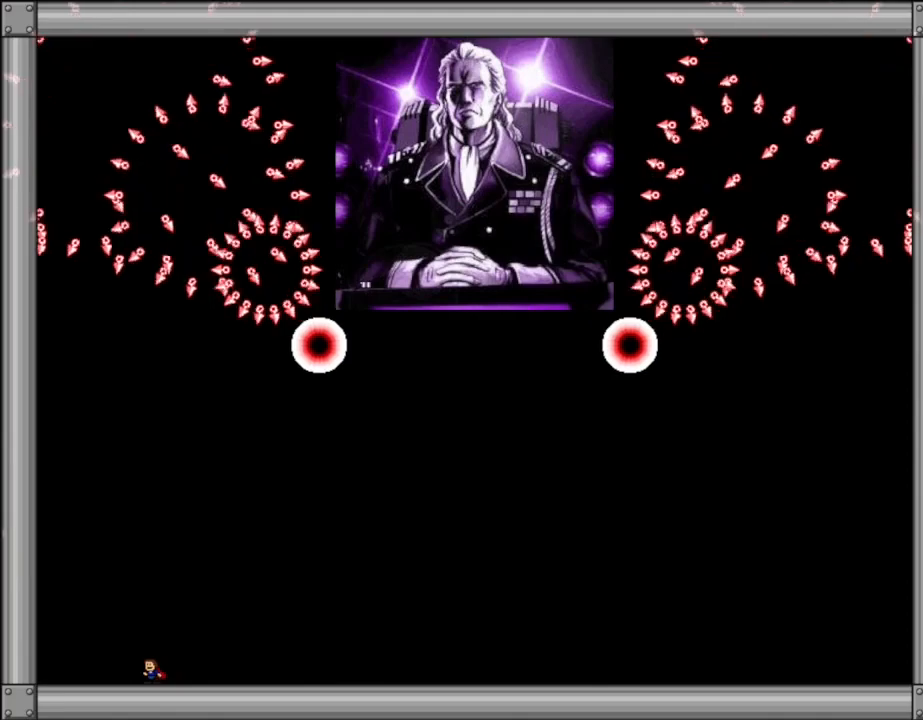
{"keys": [], "events": [[334, "left", "down"], [450, "left", "up"]]}
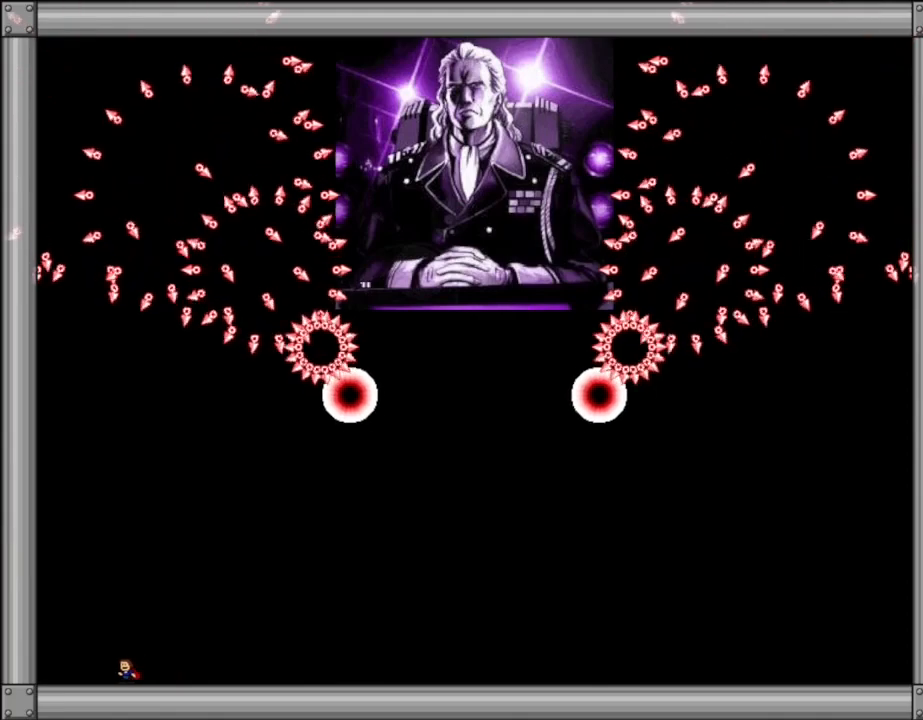
{"keys": ["l_up"], "events": [[200, "l_up", "down"], [350, "l_up", "up"], [500, "l_up", "down"]]}
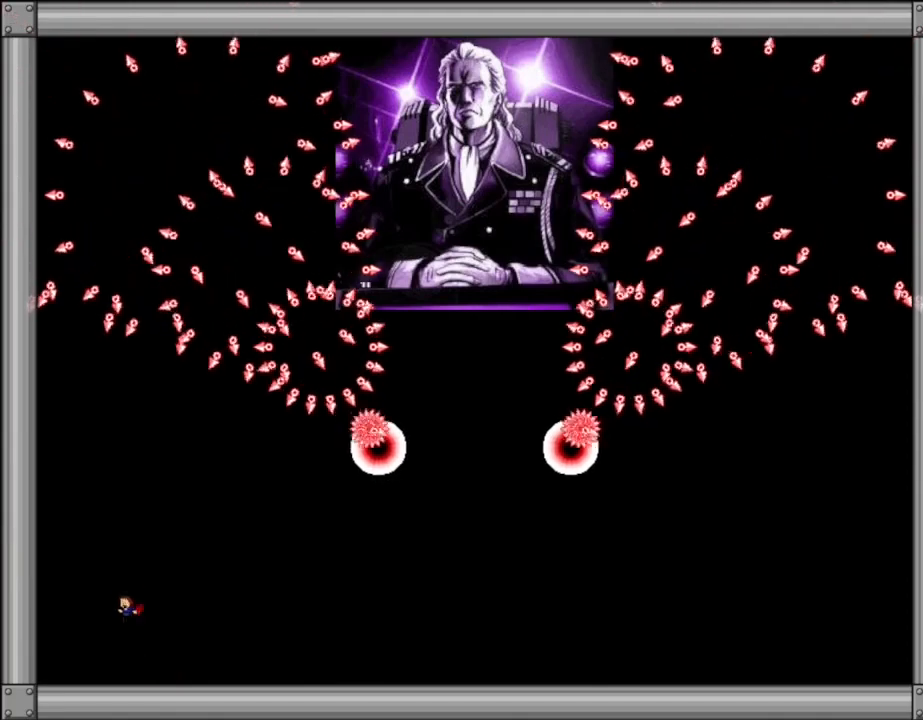
{"keys": [], "events": [[100, "l_up", "up"], [367, "l_up", "down"], [434, "l_up", "up"]]}
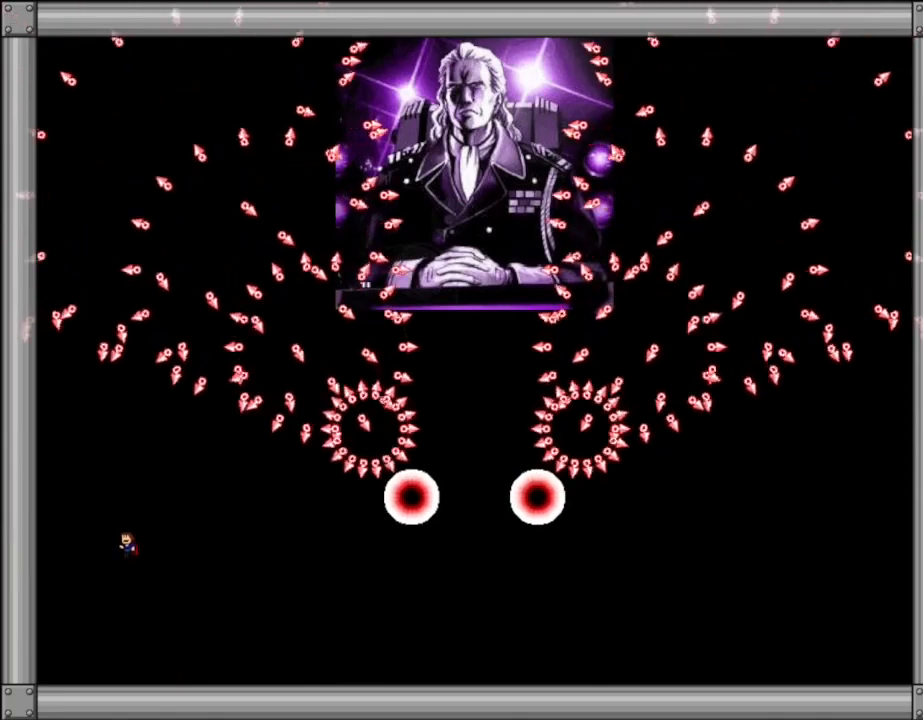
{"keys": [], "events": [[200, "l_up", "down"], [267, "l_up", "up"]]}
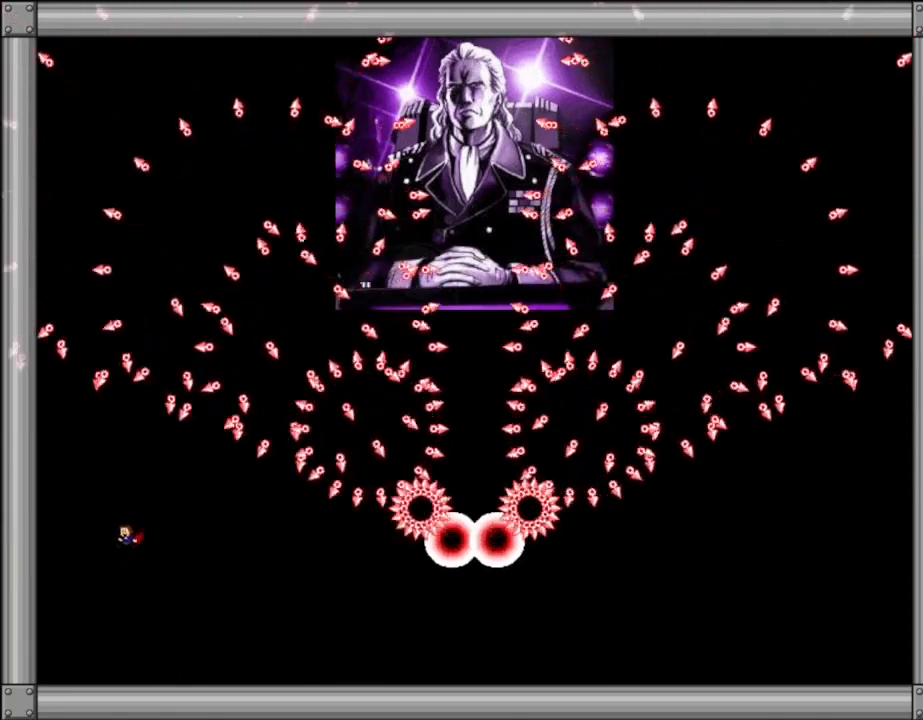
{"keys": [], "events": [[84, "l_up", "down"], [84, "left", "down"], [117, "l_up", "up"], [167, "left", "up"], [434, "l_up", "down"], [484, "l_up", "up"]]}
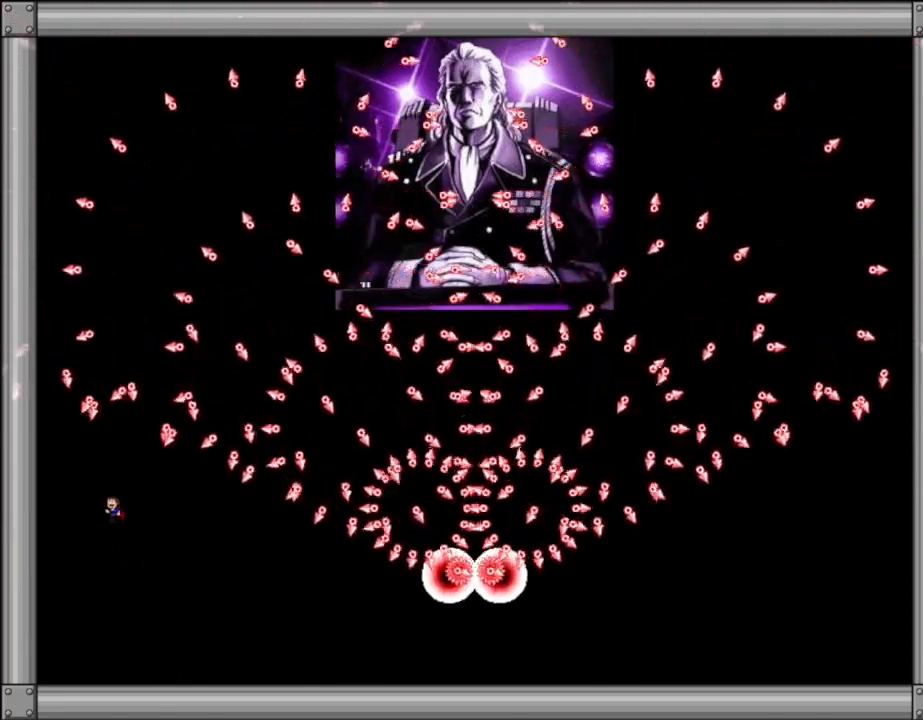
{"keys": [], "events": [[284, "l_up", "down"], [334, "l_up", "up"]]}
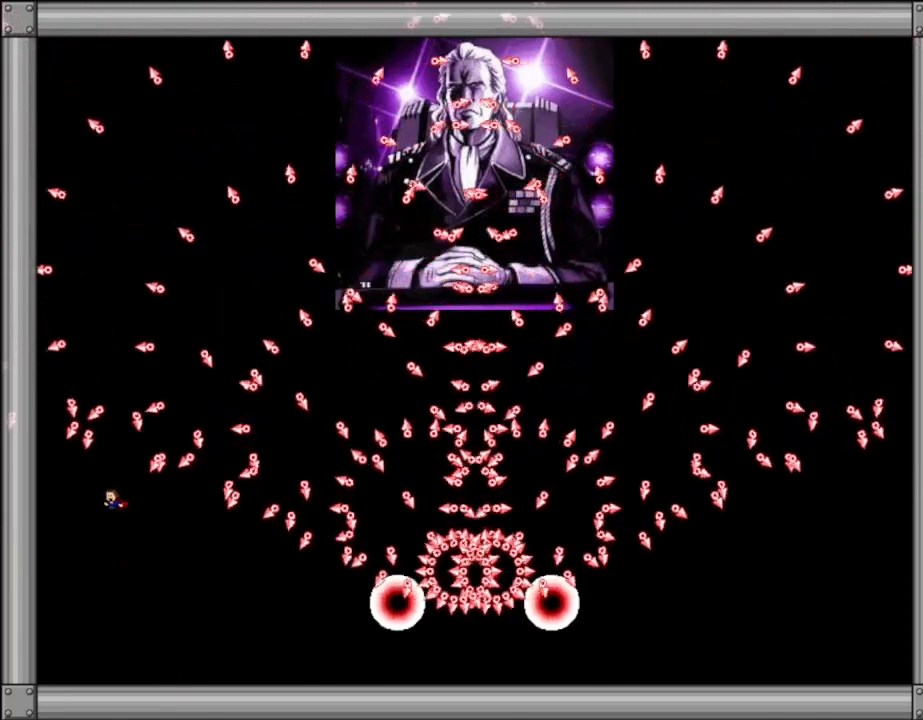
{"keys": ["l_up"], "events": [[134, "l_up", "down"], [184, "l_up", "up"], [467, "l_up", "down"]]}
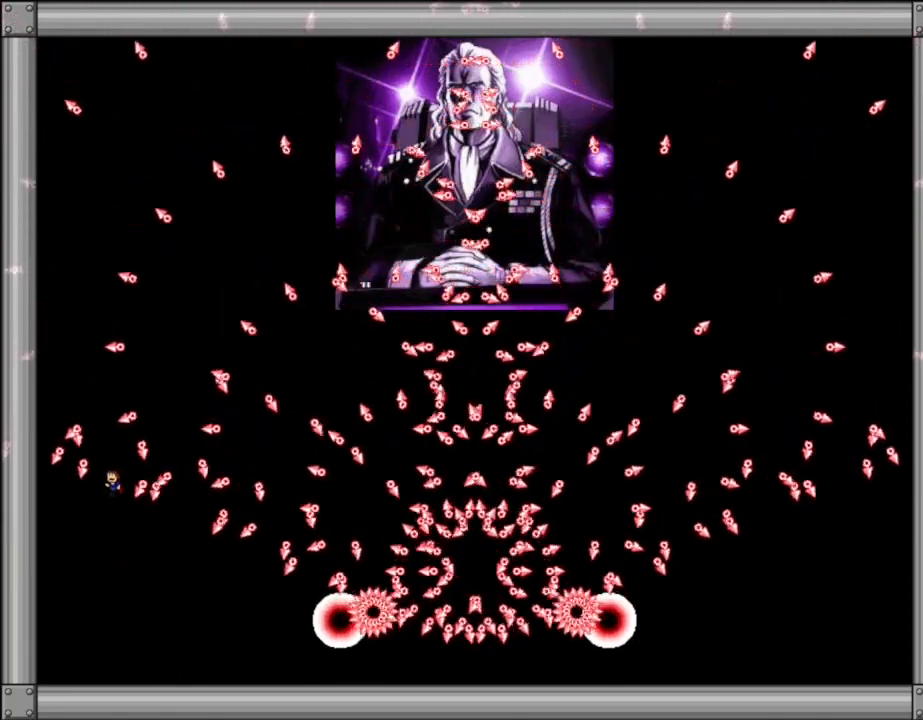
{"keys": [], "events": [[34, "l_up", "up"], [284, "l_up", "down"], [334, "l_up", "up"], [350, "right", "down"], [450, "right", "up"]]}
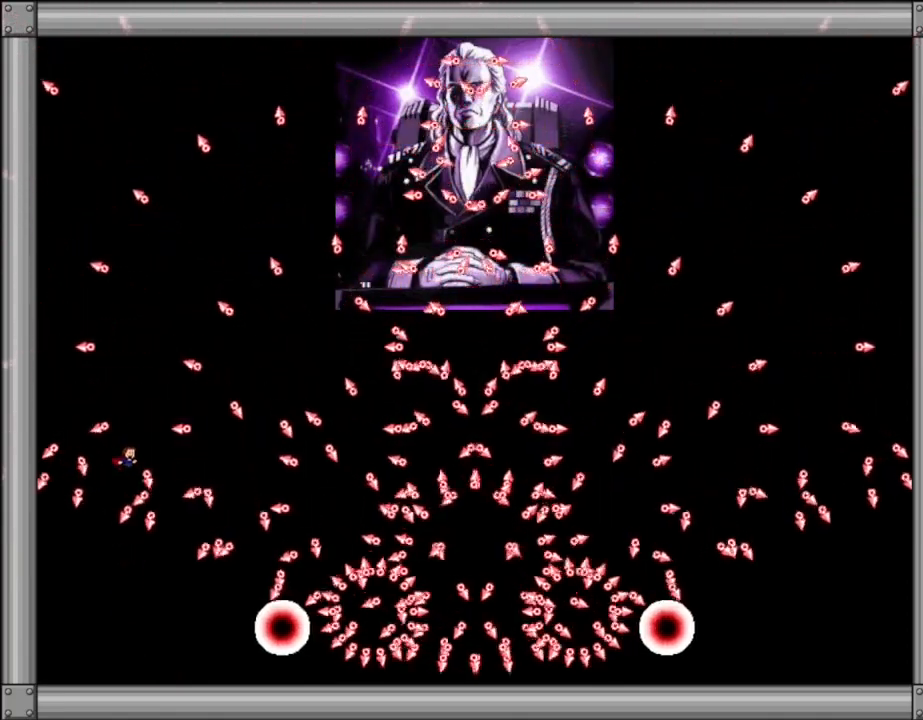
{"keys": [], "events": [[67, "l_up", "down"], [150, "l_up", "up"], [334, "l_up", "down"], [350, "left", "down"], [484, "left", "up"], [500, "l_up", "up"]]}
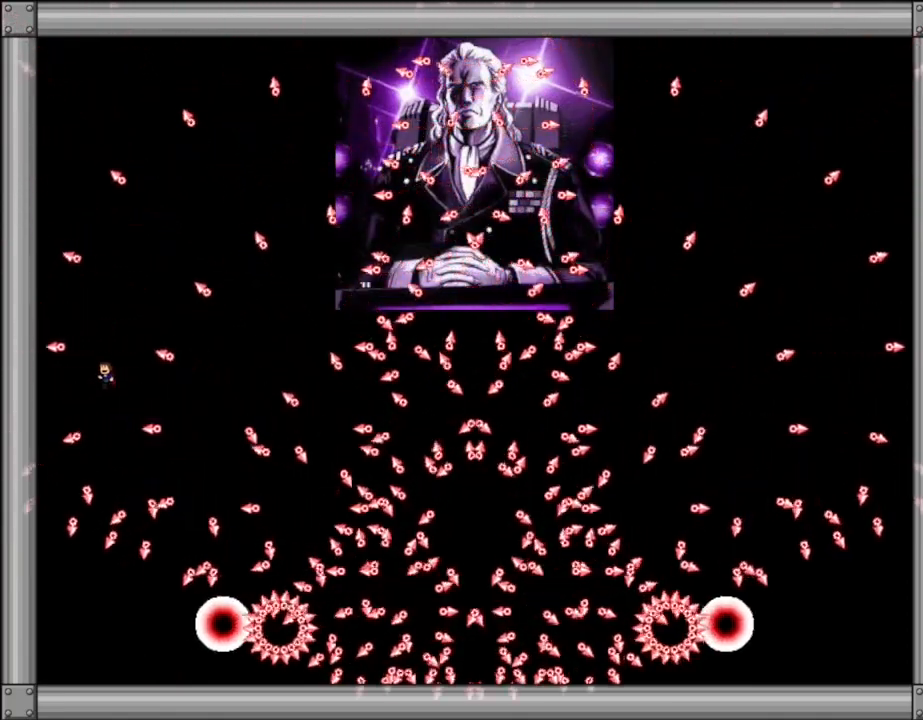
{"keys": ["l_up"], "events": [[167, "l_up", "down"], [217, "left", "down"], [317, "l_up", "up"], [317, "left", "up"], [434, "l_up", "down"]]}
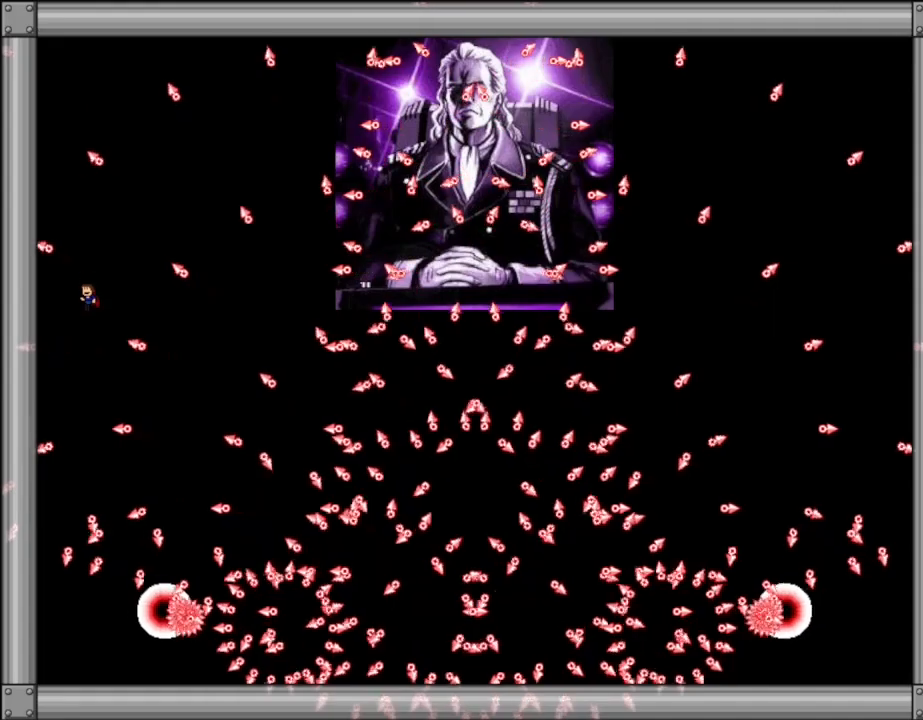
{"keys": [], "events": [[100, "l_up", "up"], [267, "l_up", "down"], [384, "l_up", "up"]]}
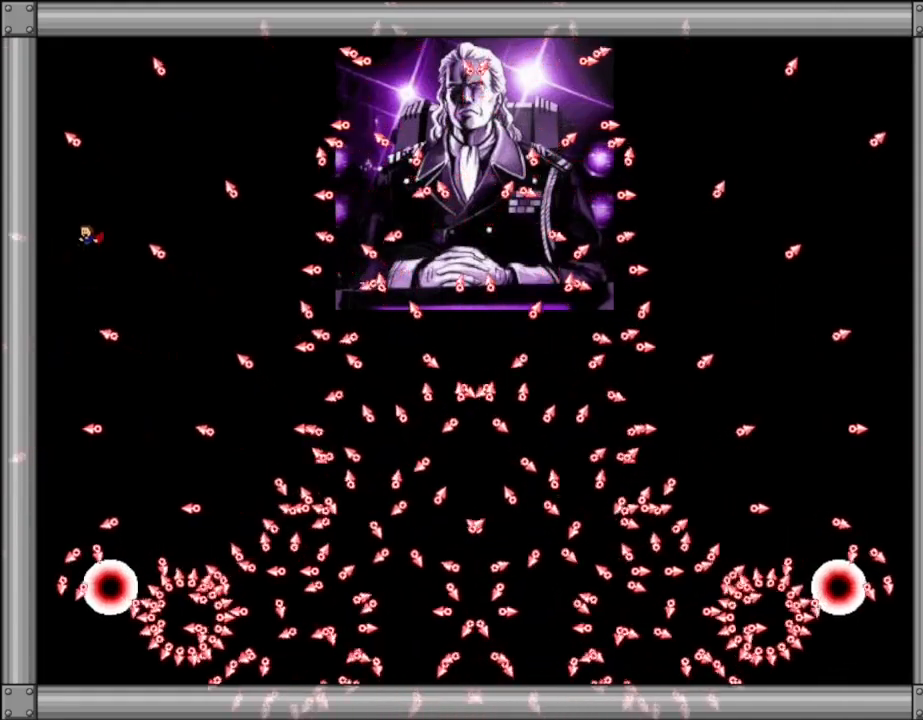
{"keys": [], "events": [[100, "l_up", "down"], [150, "right", "down"], [250, "l_up", "up"], [350, "l_up", "down"], [350, "right", "up"], [500, "l_up", "up"]]}
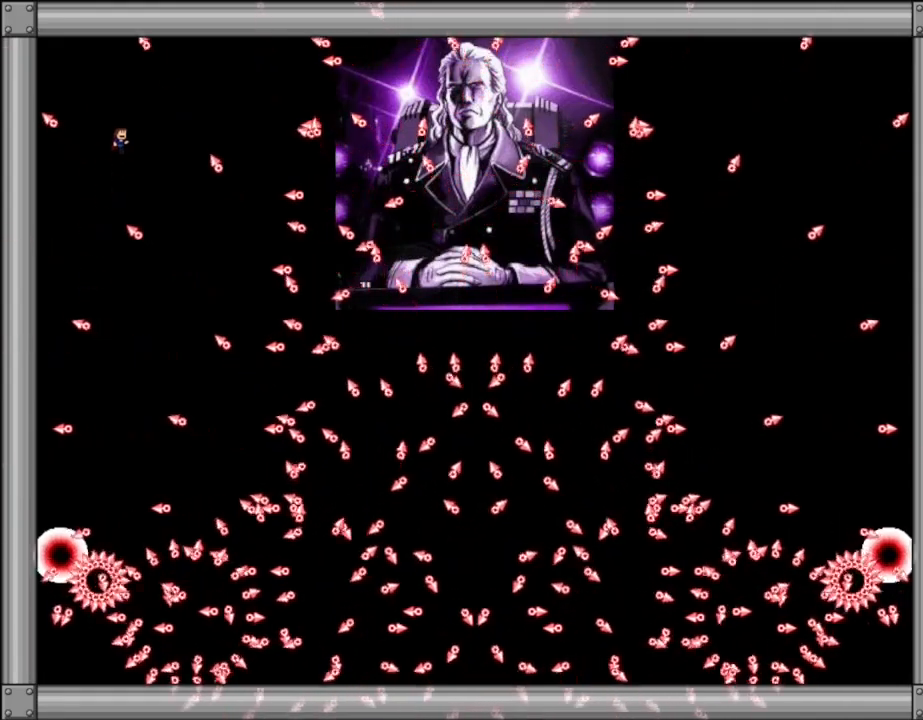
{"keys": [], "events": [[200, "l_up", "down"], [267, "l_up", "up"]]}
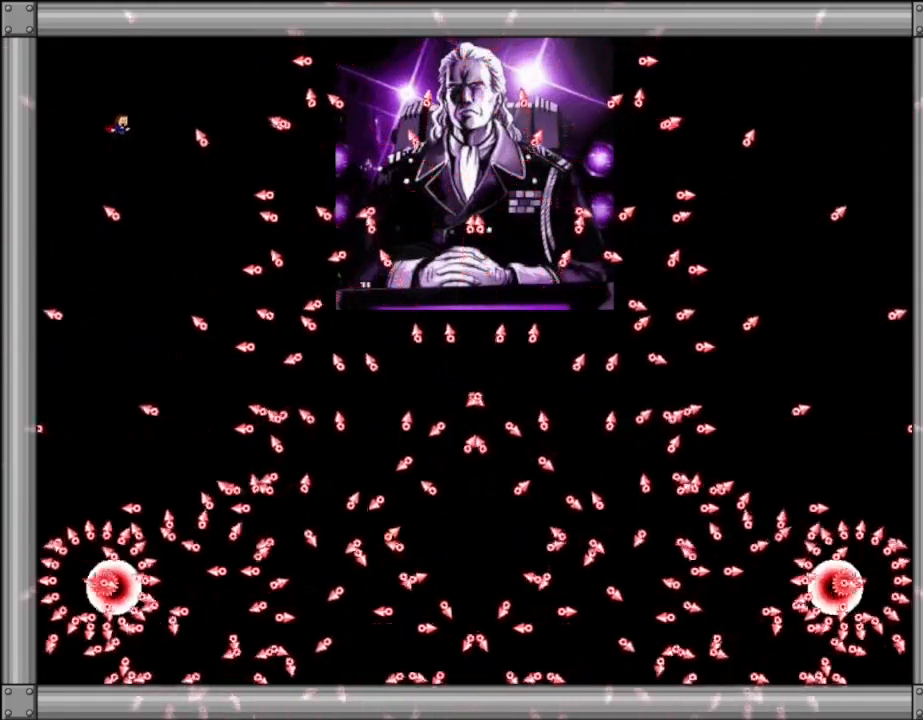
{"keys": ["l_up"], "events": [[34, "right", "down"], [150, "right", "up"], [250, "left", "down"], [417, "left", "up"], [450, "l_up", "down"]]}
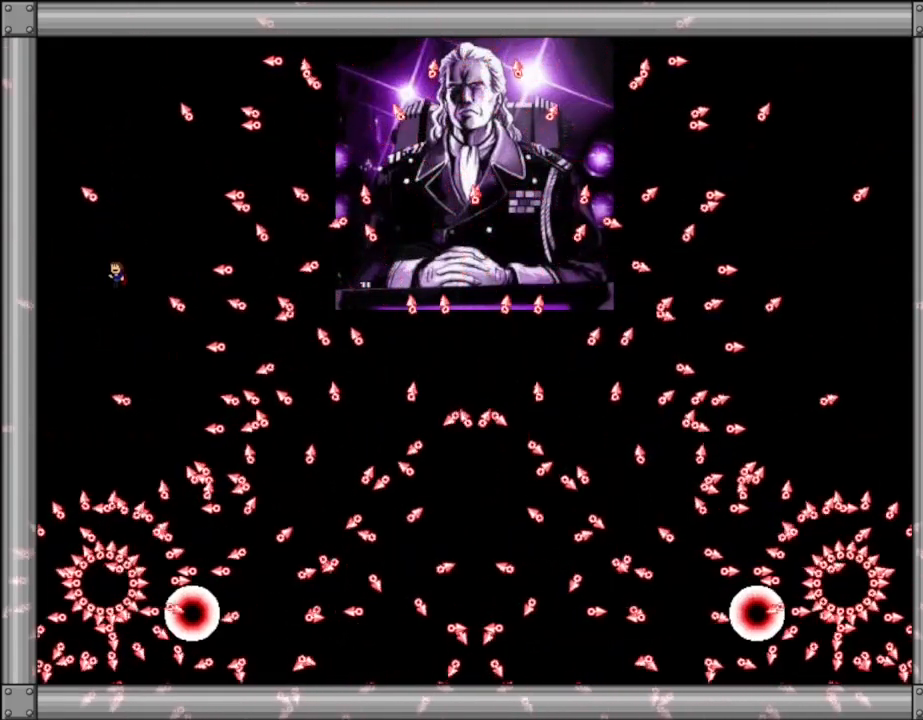
{"keys": [], "events": [[17, "l_up", "up"], [234, "left", "down"], [250, "l_up", "down"], [300, "left", "up"], [317, "l_up", "up"]]}
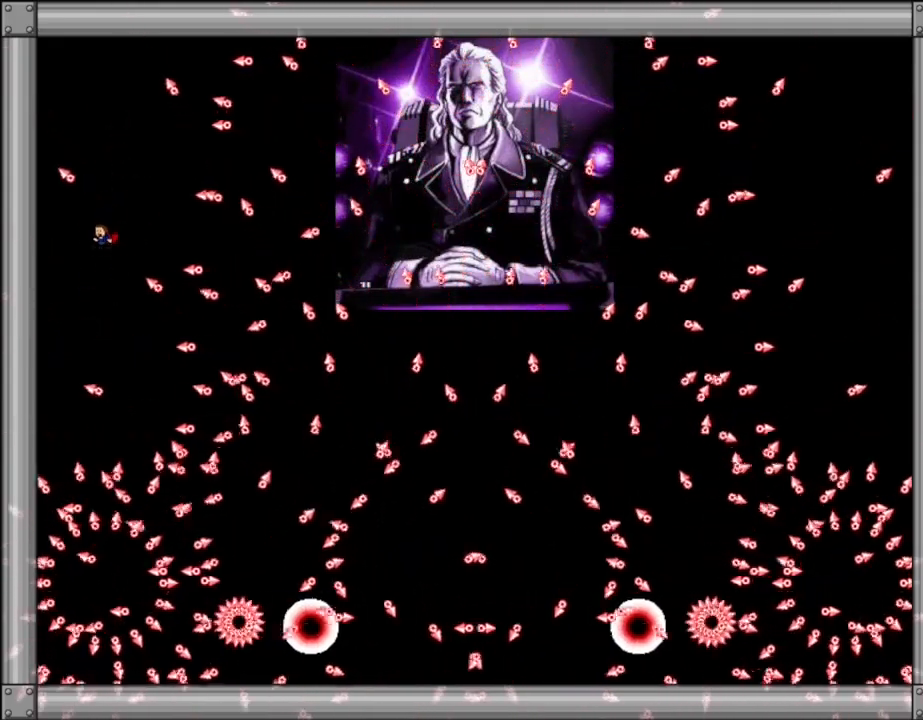
{"keys": ["right"], "events": [[67, "l_up", "down"], [117, "right", "down"], [134, "l_up", "up"]]}
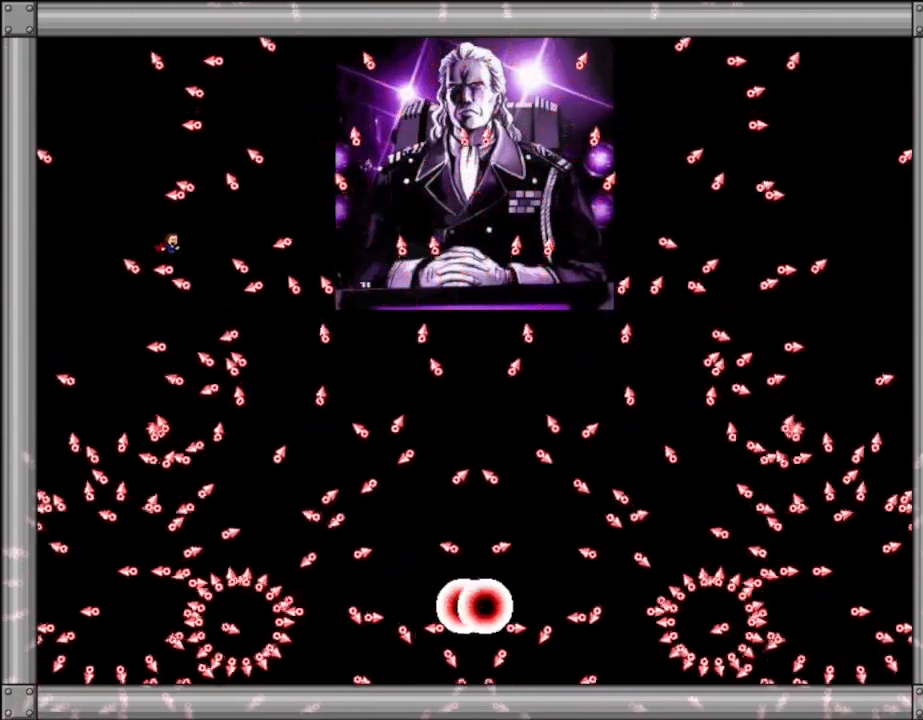
{"keys": ["left"], "events": [[34, "l_up", "down"], [84, "l_up", "up"], [100, "right", "up"], [384, "l_up", "down"], [417, "l_up", "up"], [434, "left", "down"]]}
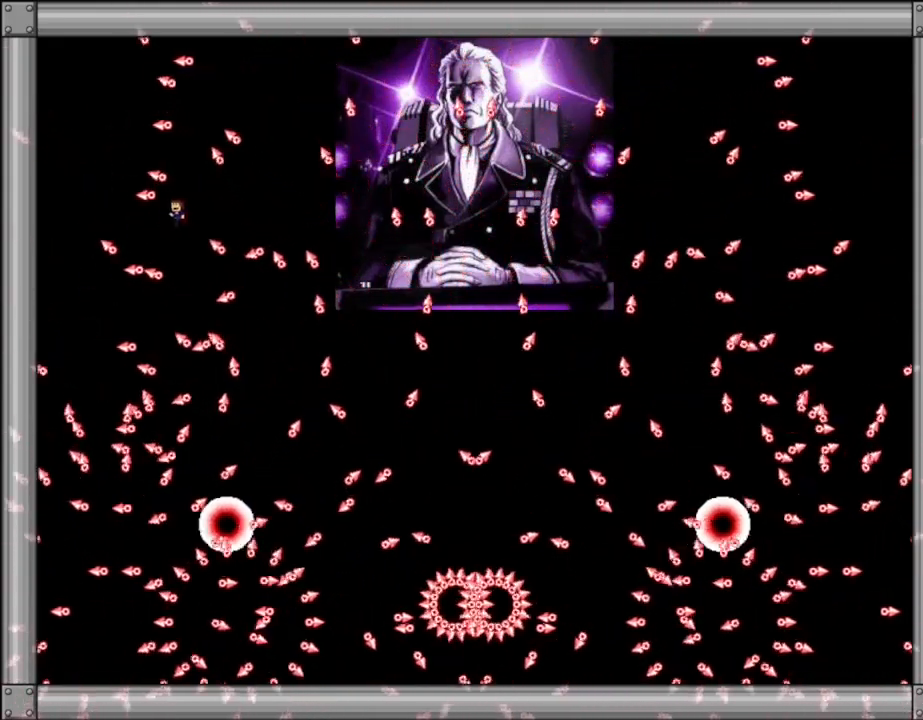
{"keys": ["l_up", "right"], "events": [[50, "left", "up"], [217, "l_up", "down"], [284, "right", "down"], [317, "l_up", "up"], [500, "l_up", "down"]]}
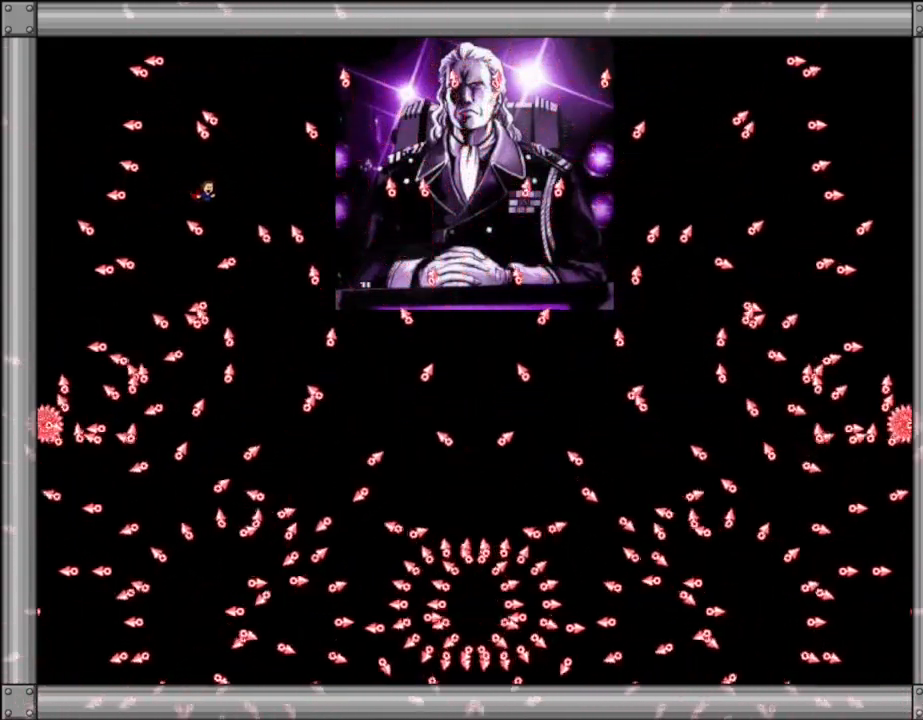
{"keys": [], "events": [[67, "l_up", "up"], [100, "right", "up"], [334, "l_up", "down"], [384, "l_up", "up"]]}
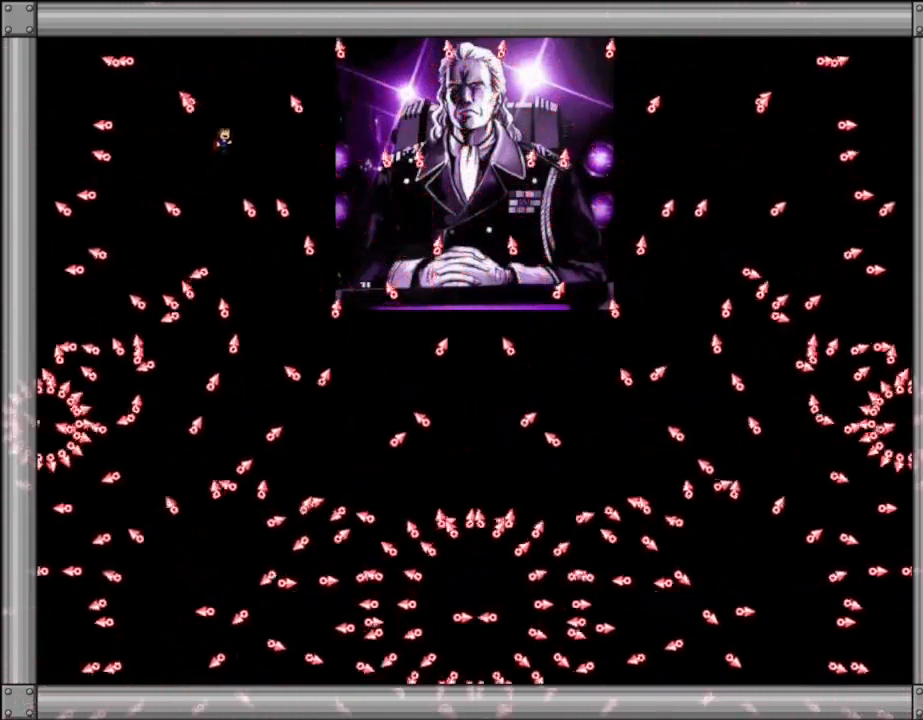
{"keys": [], "events": [[84, "l_up", "down"], [150, "l_up", "up"], [384, "l_up", "down"], [434, "l_up", "up"]]}
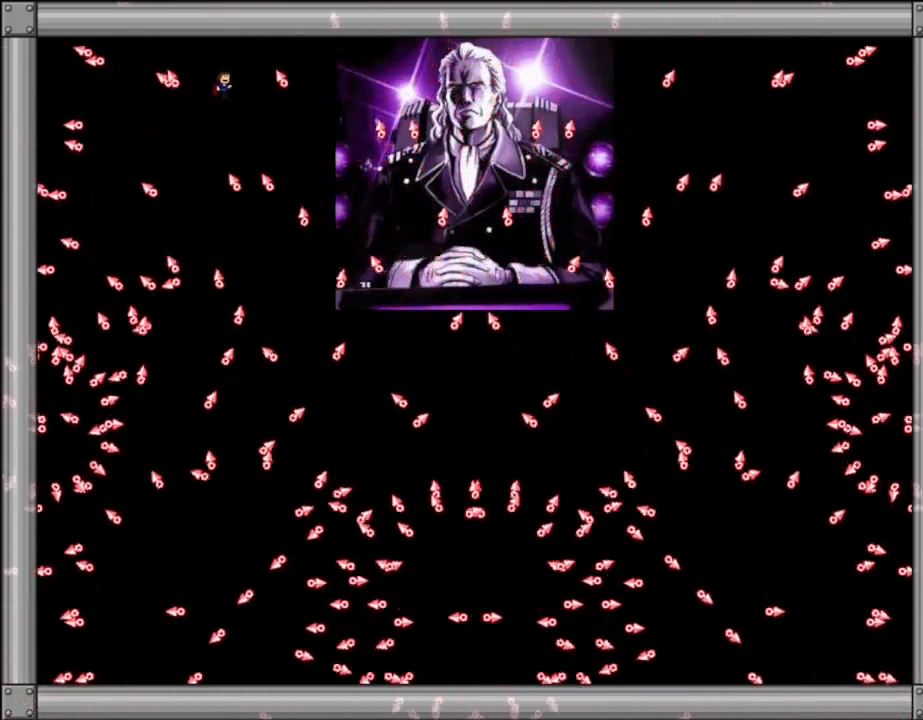
{"keys": ["left"], "events": [[100, "left", "down"], [200, "left", "up"], [250, "l_up", "down"], [300, "l_up", "up"], [450, "left", "down"]]}
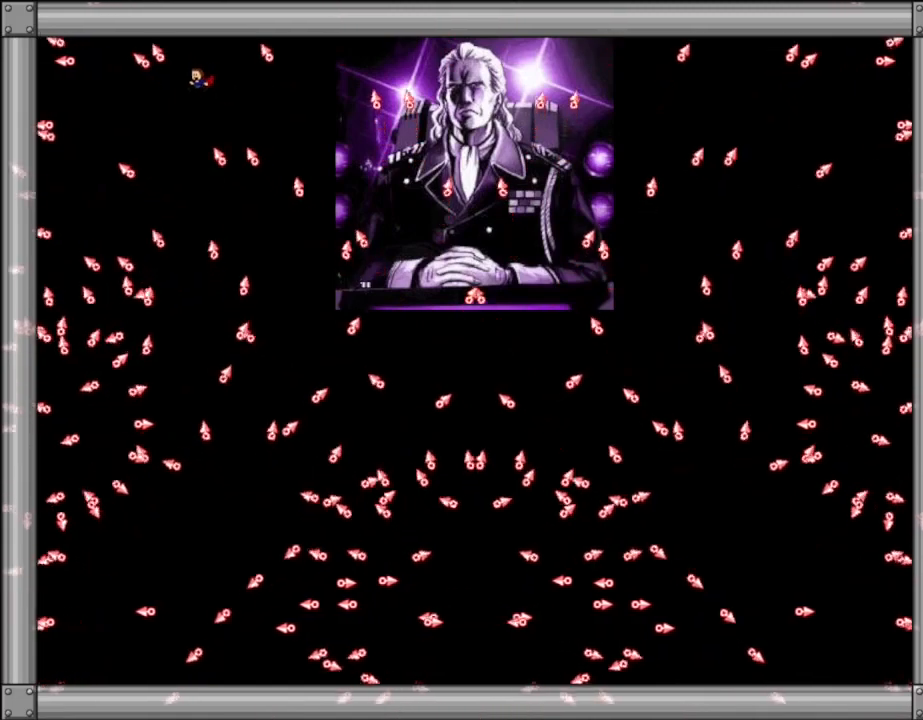
{"keys": ["left"], "events": [[217, "left", "up"], [250, "l_up", "down"], [284, "l_up", "up"], [484, "left", "down"]]}
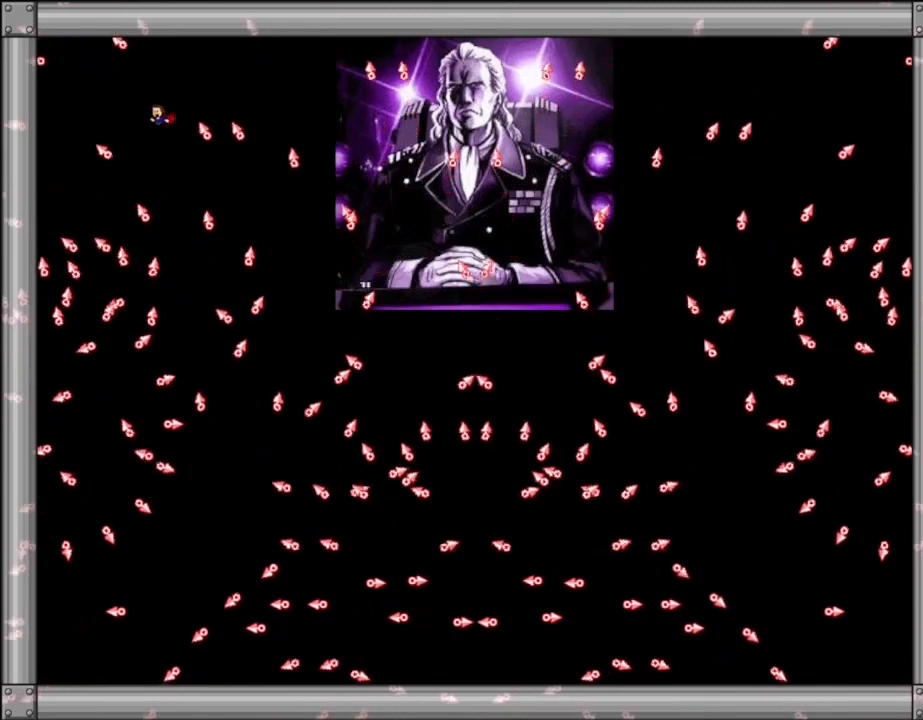
{"keys": [], "events": [[67, "l_up", "down"], [84, "left", "up"], [134, "l_up", "up"], [367, "left", "down"], [434, "l_up", "down"], [434, "left", "up"], [484, "l_up", "up"]]}